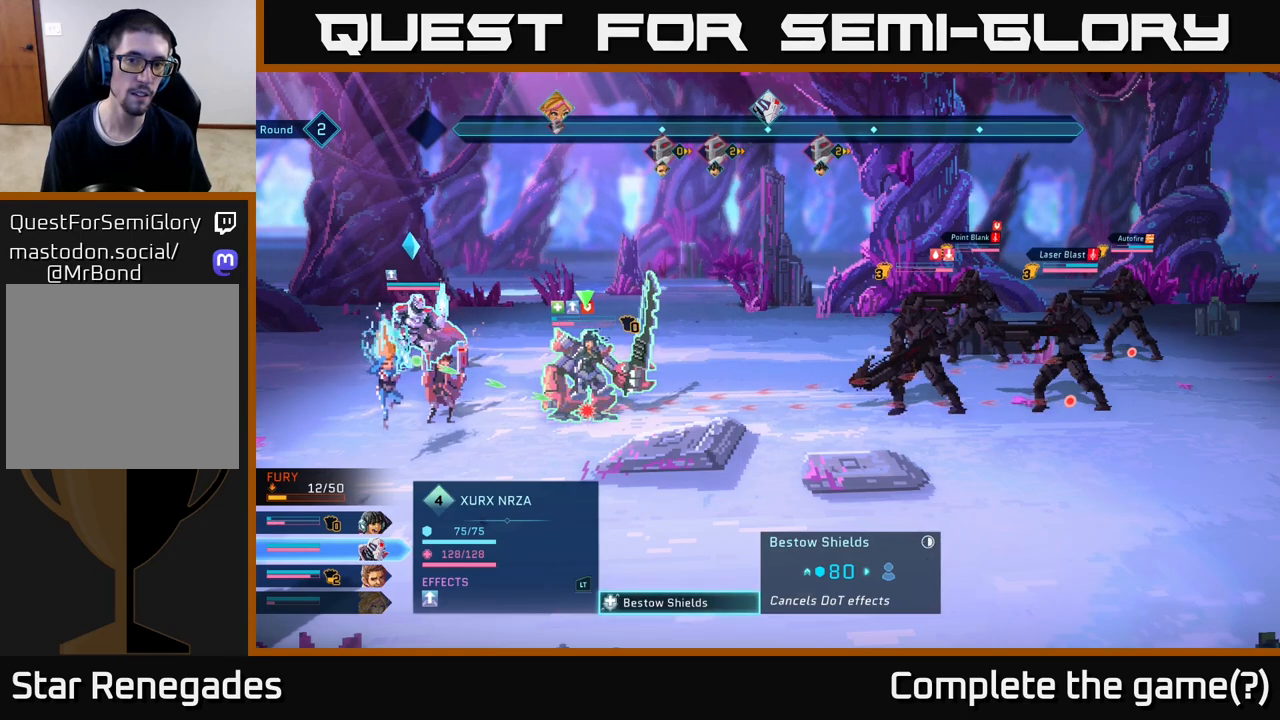
Gameplay with a controller (Xbox layout); each line is a JSON object with the inputs held at the frame after it. "events" lists button and stick changes between this image and that frame as [ms after this image, input, new state], when the widget could be followed in between.
{"buttons": ["B"], "left_stick": "center", "right_stick": "center", "events": [[450, "B", "down"]]}
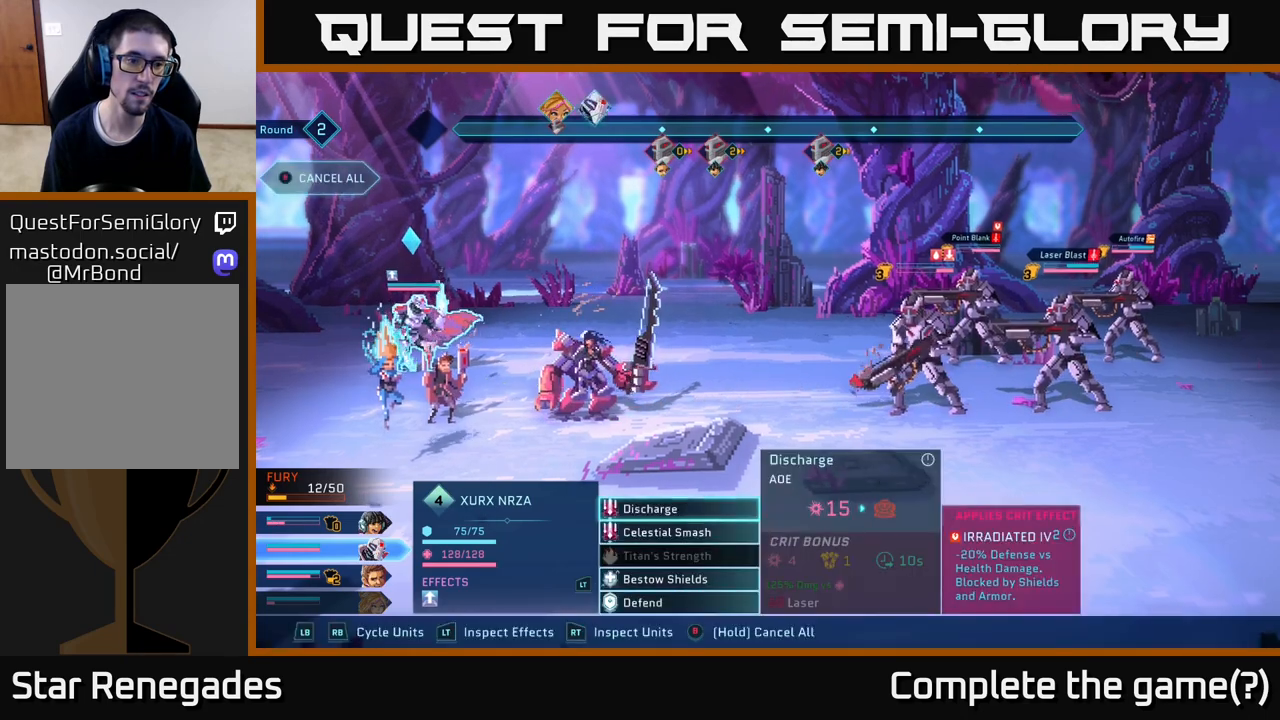
{"buttons": [], "left_stick": "down-left", "right_stick": "center", "events": [[67, "B", "up"], [500, "left_stick", "down-left"]]}
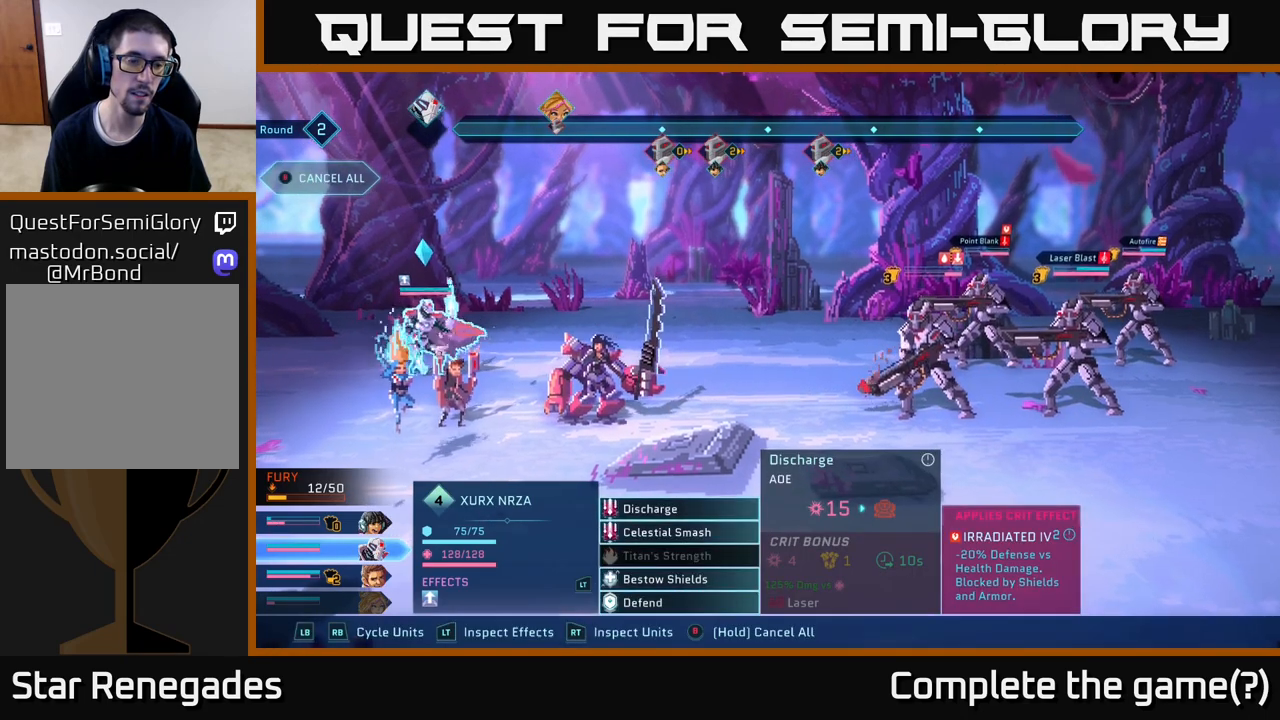
{"buttons": [], "left_stick": "center", "right_stick": "center", "events": [[200, "left_stick", "center"]]}
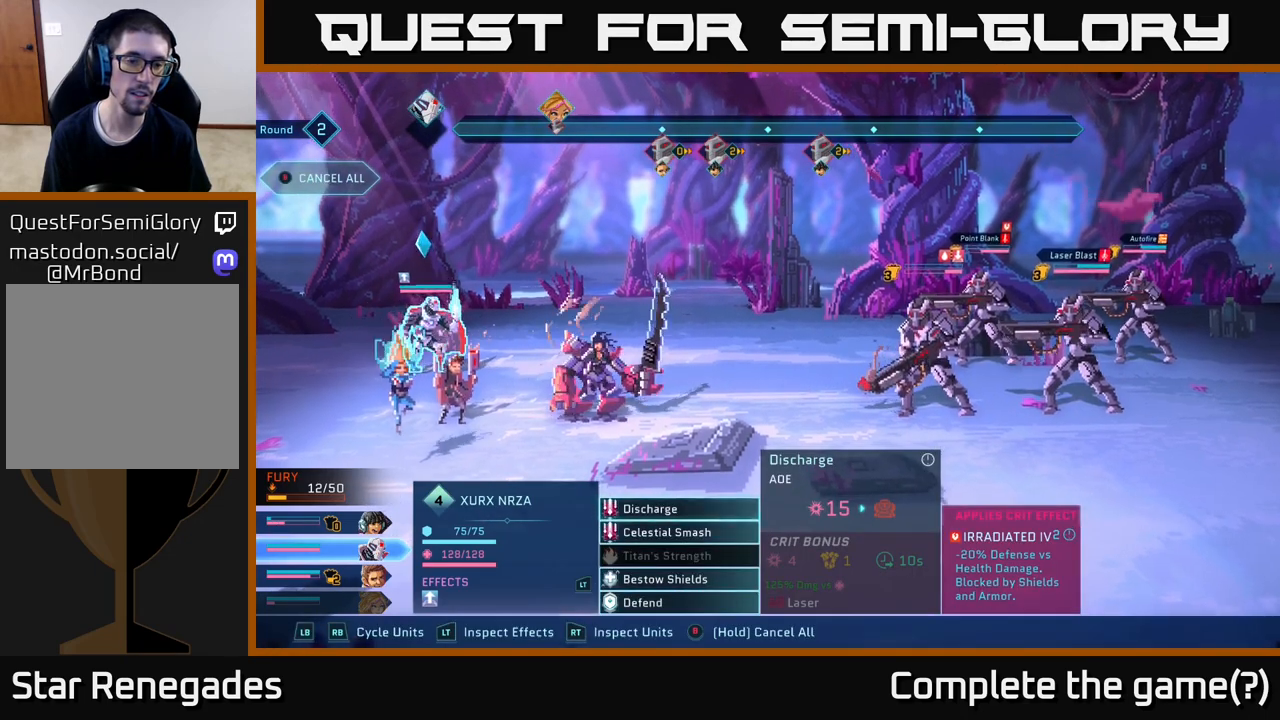
{"buttons": [], "left_stick": "center", "right_stick": "center", "events": [[17, "left_stick", "down"], [233, "left_stick", "center"], [283, "left_stick", "up"], [483, "left_stick", "center"]]}
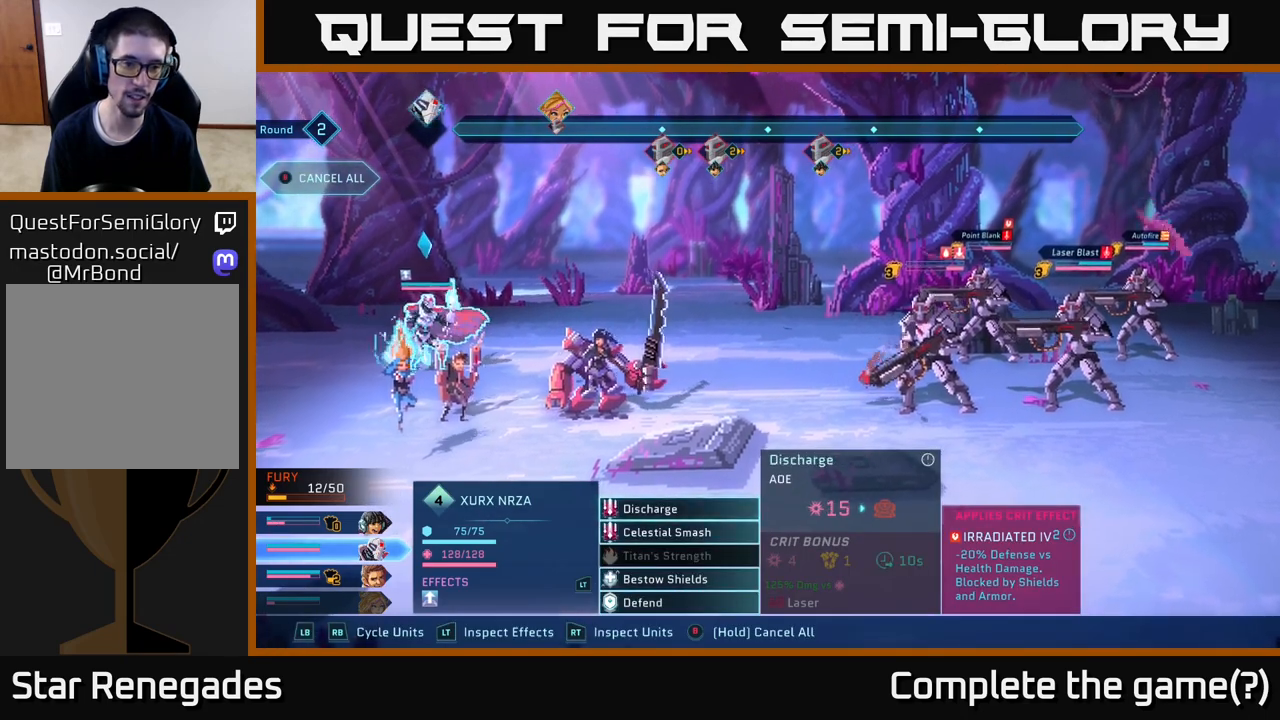
{"buttons": [], "left_stick": "center", "right_stick": "center", "events": []}
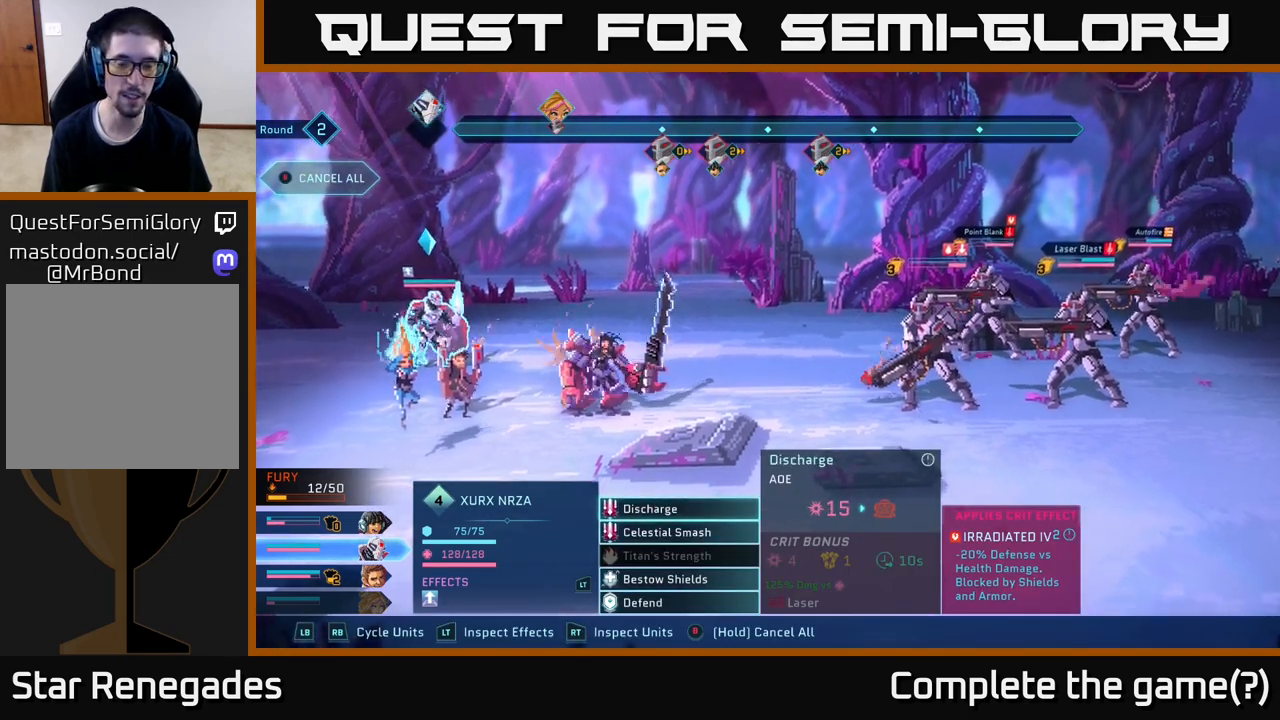
{"buttons": [], "left_stick": "center", "right_stick": "center", "events": []}
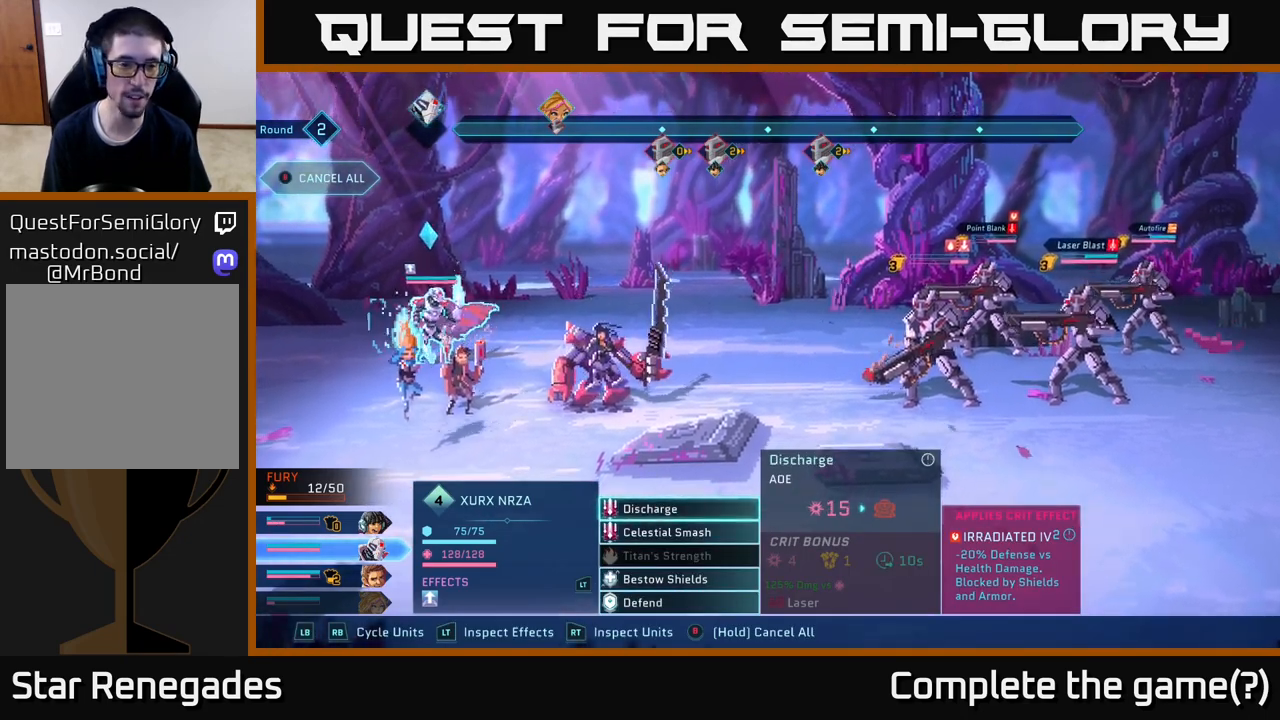
{"buttons": [], "left_stick": "center", "right_stick": "center", "events": []}
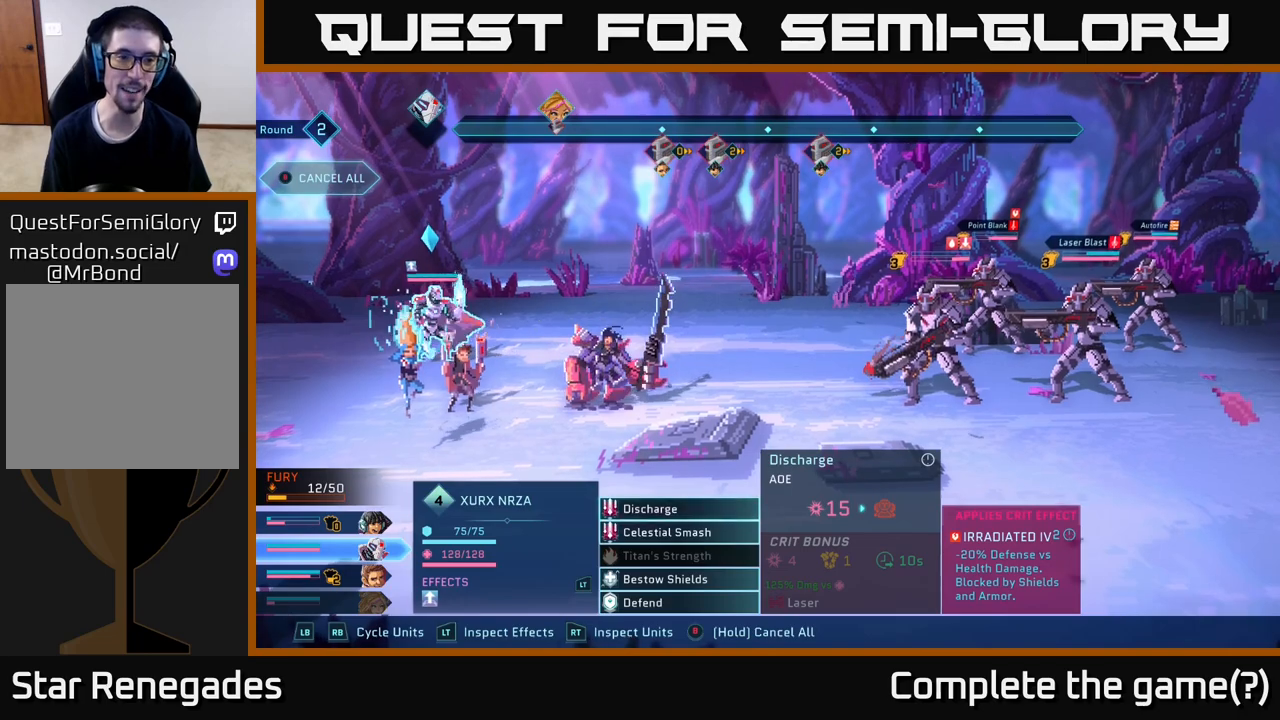
{"buttons": [], "left_stick": "center", "right_stick": "center", "events": [[417, "R1", "down"], [500, "R1", "up"]]}
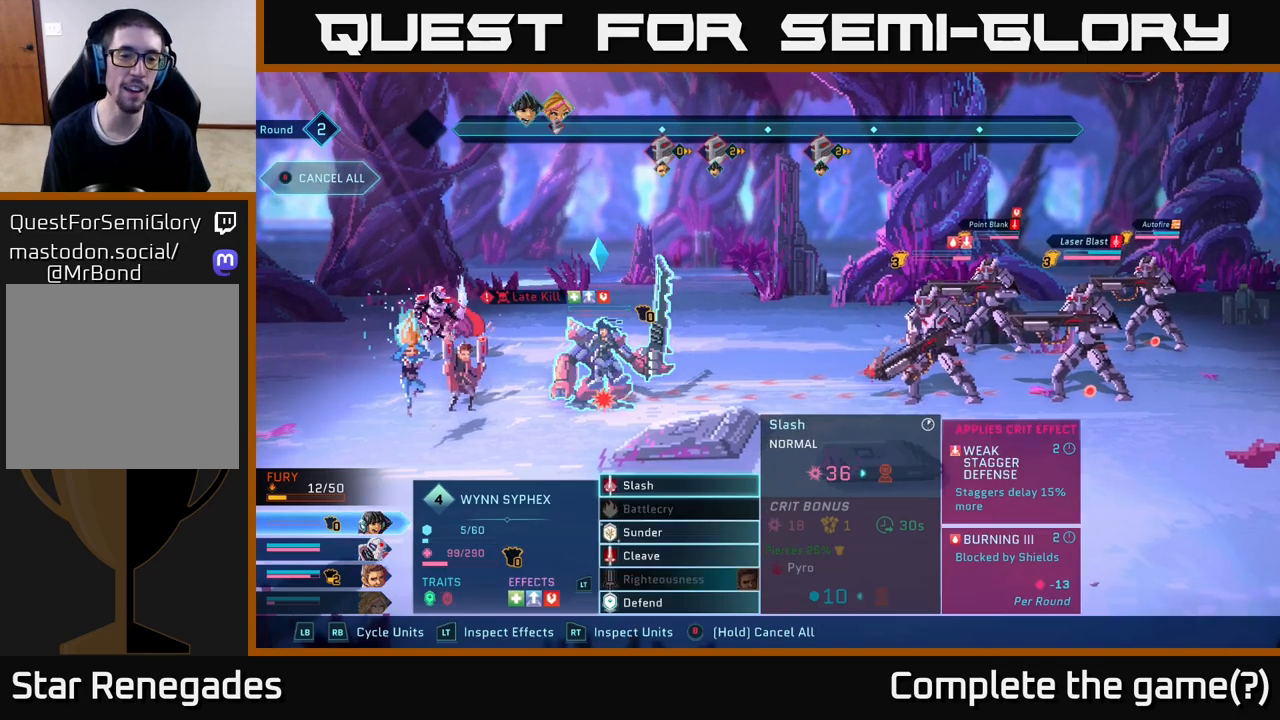
{"buttons": ["L1"], "left_stick": "center", "right_stick": "center", "events": [[400, "L1", "down"]]}
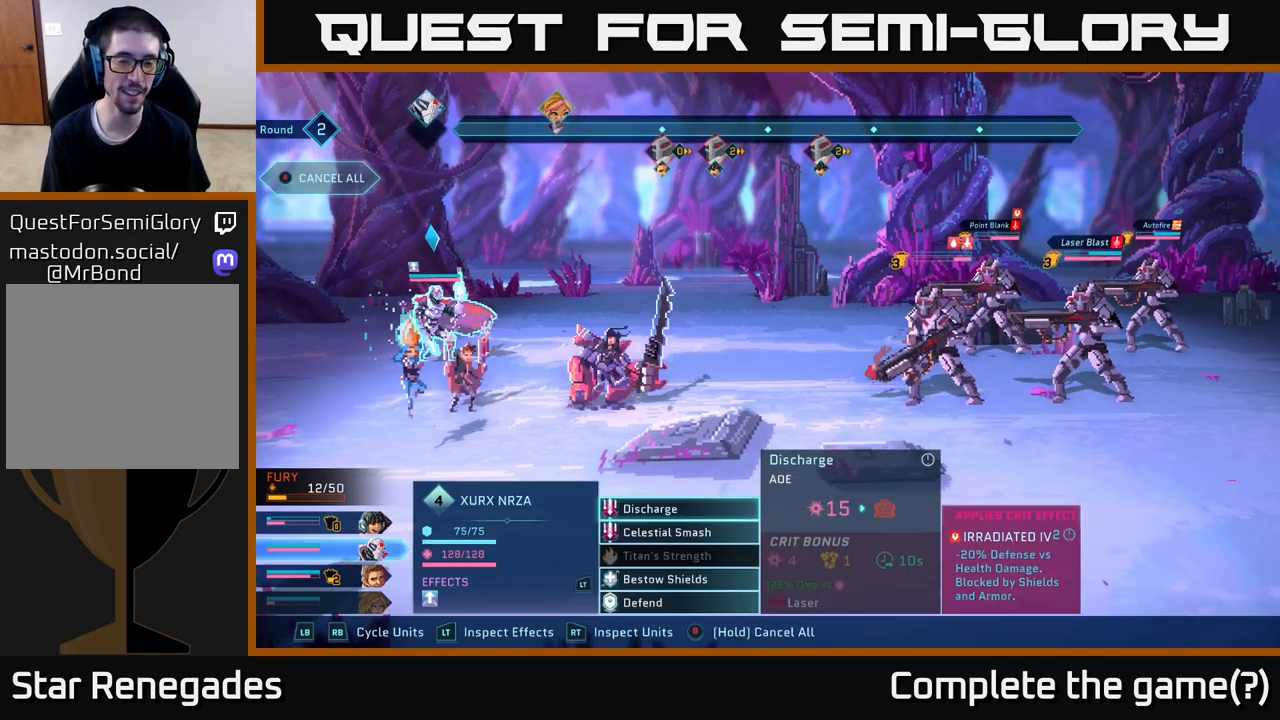
{"buttons": [], "left_stick": "center", "right_stick": "center", "events": [[33, "L1", "up"]]}
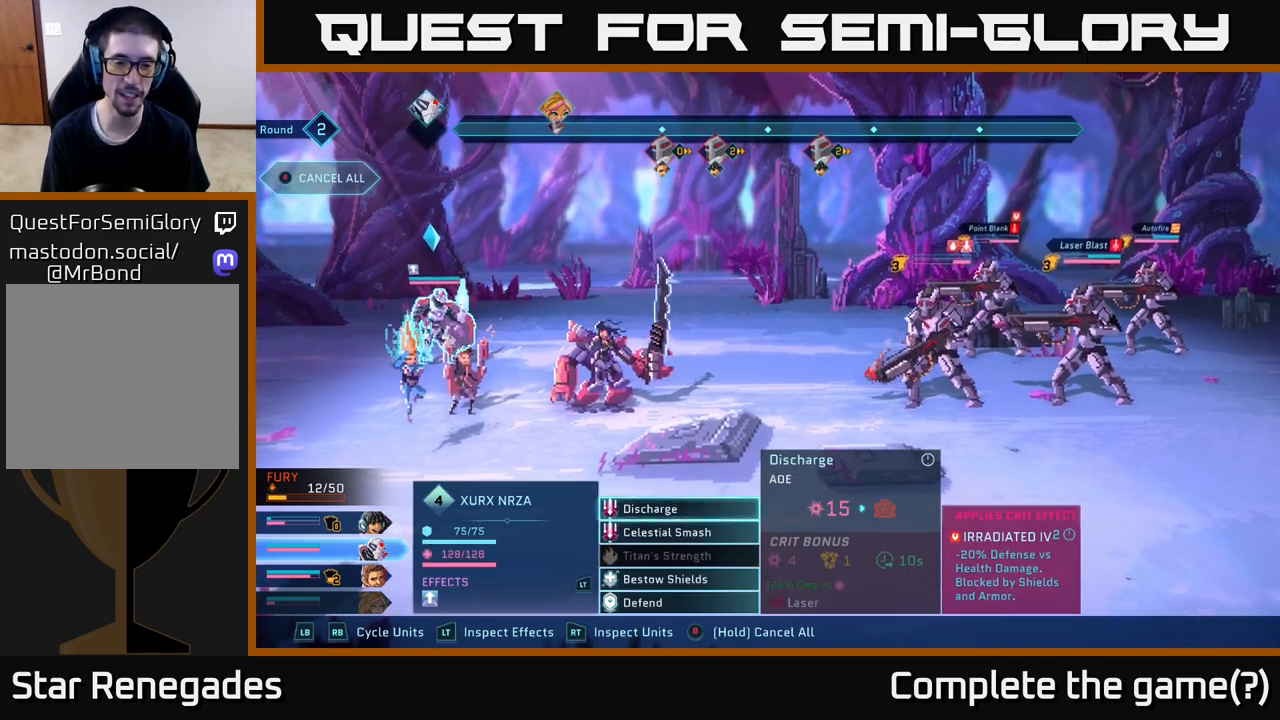
{"buttons": [], "left_stick": "center", "right_stick": "center", "events": [[67, "left_stick", "down"], [267, "left_stick", "center"]]}